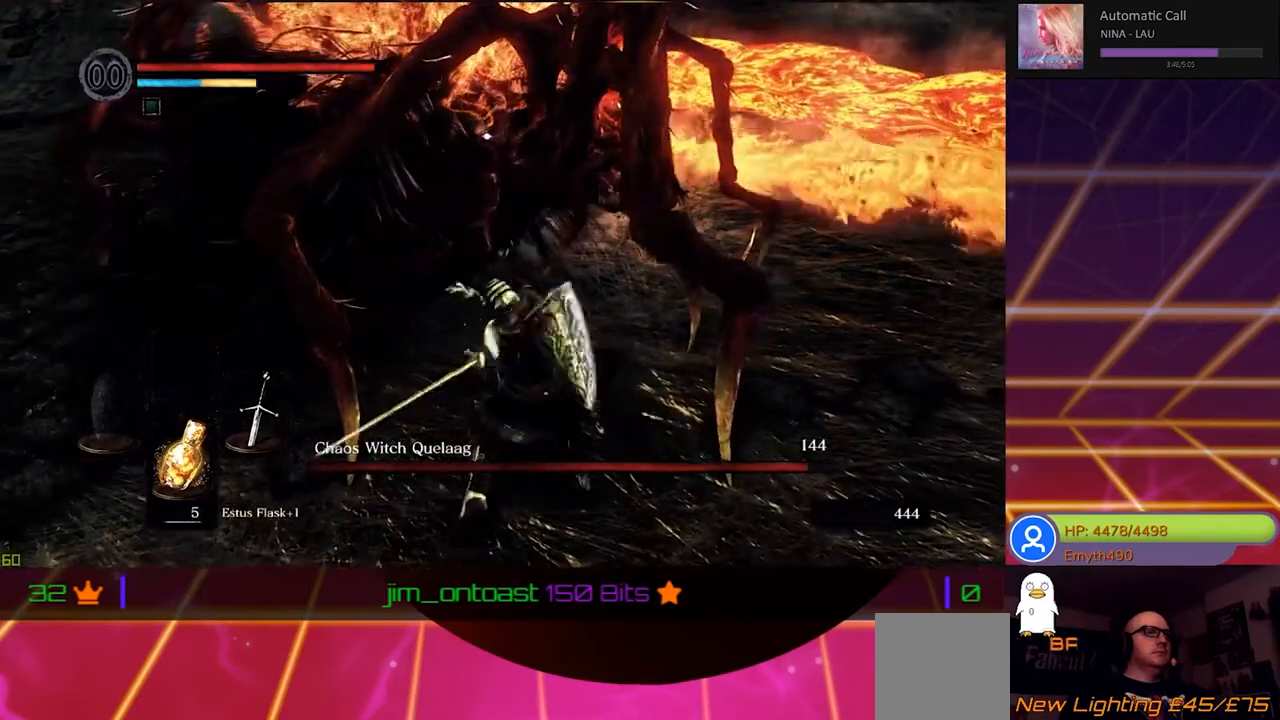
Gameplay with a controller (Xbox layout); each line is a JSON object with the inputs held at the frame after it. "events" lists button and stick changes between this image and that frame as [ms after this image, input, new state], when the widget could be followed in between.
{"buttons": ["R1"], "left_stick": "center", "right_stick": "center", "events": [[67, "R1", "down"], [200, "R1", "up"], [267, "R1", "down"], [417, "R1", "up"], [500, "R1", "down"]]}
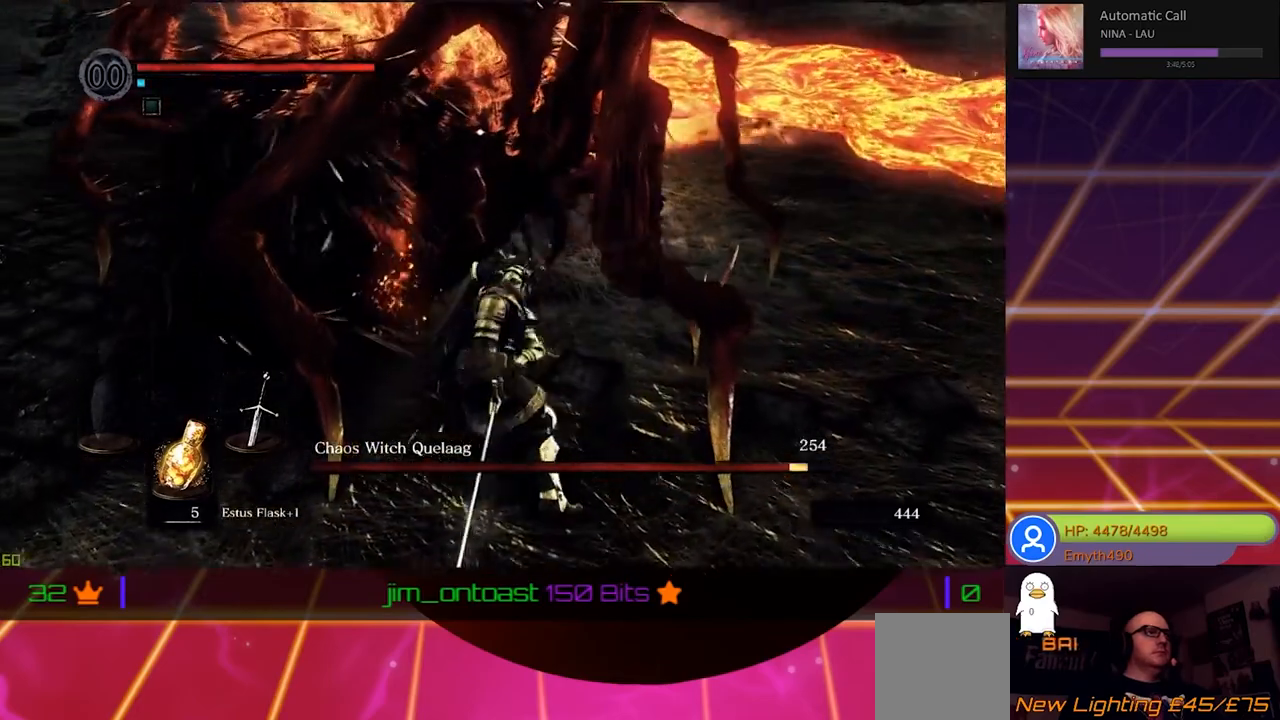
{"buttons": ["R1"], "left_stick": "center", "right_stick": "center", "events": [[133, "R1", "up"], [217, "R1", "down"], [367, "R1", "up"], [450, "R1", "down"]]}
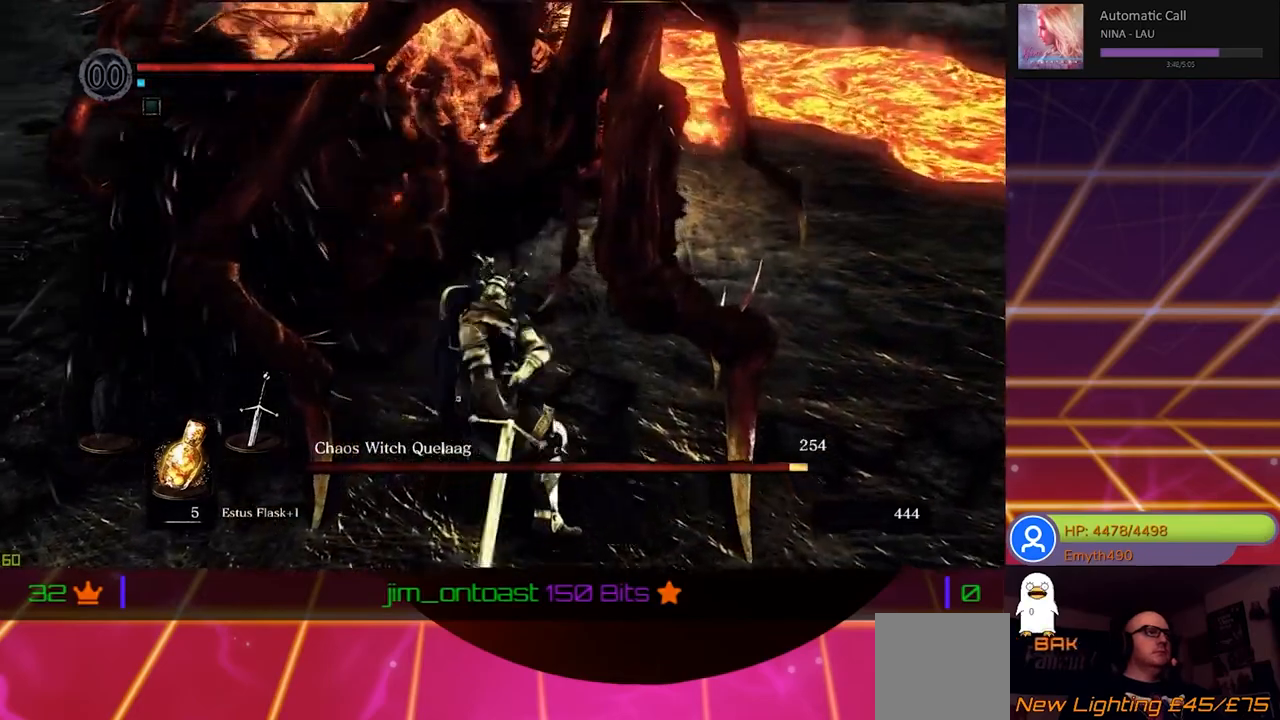
{"buttons": ["R1"], "left_stick": "center", "right_stick": "center", "events": [[83, "R1", "up"], [167, "R1", "down"], [300, "R1", "up"], [367, "R1", "down"]]}
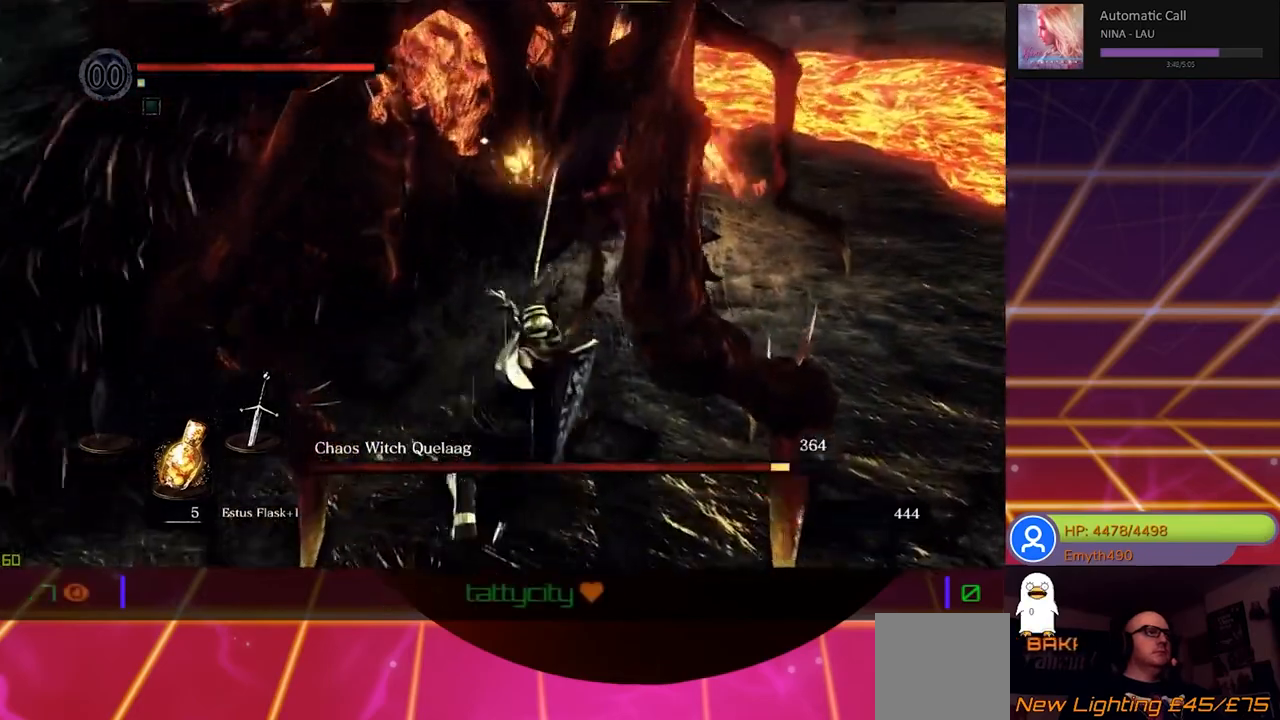
{"buttons": [], "left_stick": "center", "right_stick": "center", "events": [[17, "R1", "up"], [100, "R1", "down"], [250, "R1", "up"], [350, "R1", "down"], [467, "R1", "up"]]}
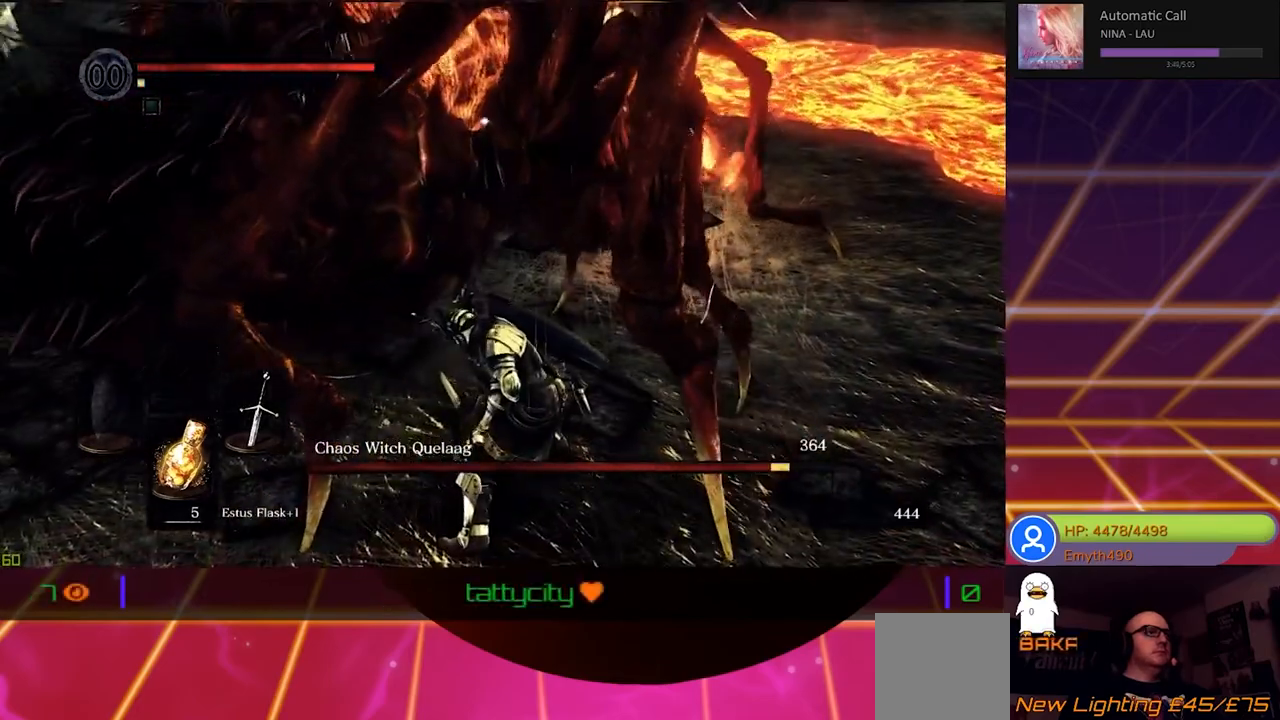
{"buttons": [], "left_stick": "center", "right_stick": "center", "events": [[67, "R1", "down"], [200, "R1", "up"], [300, "R1", "down"], [433, "R1", "up"]]}
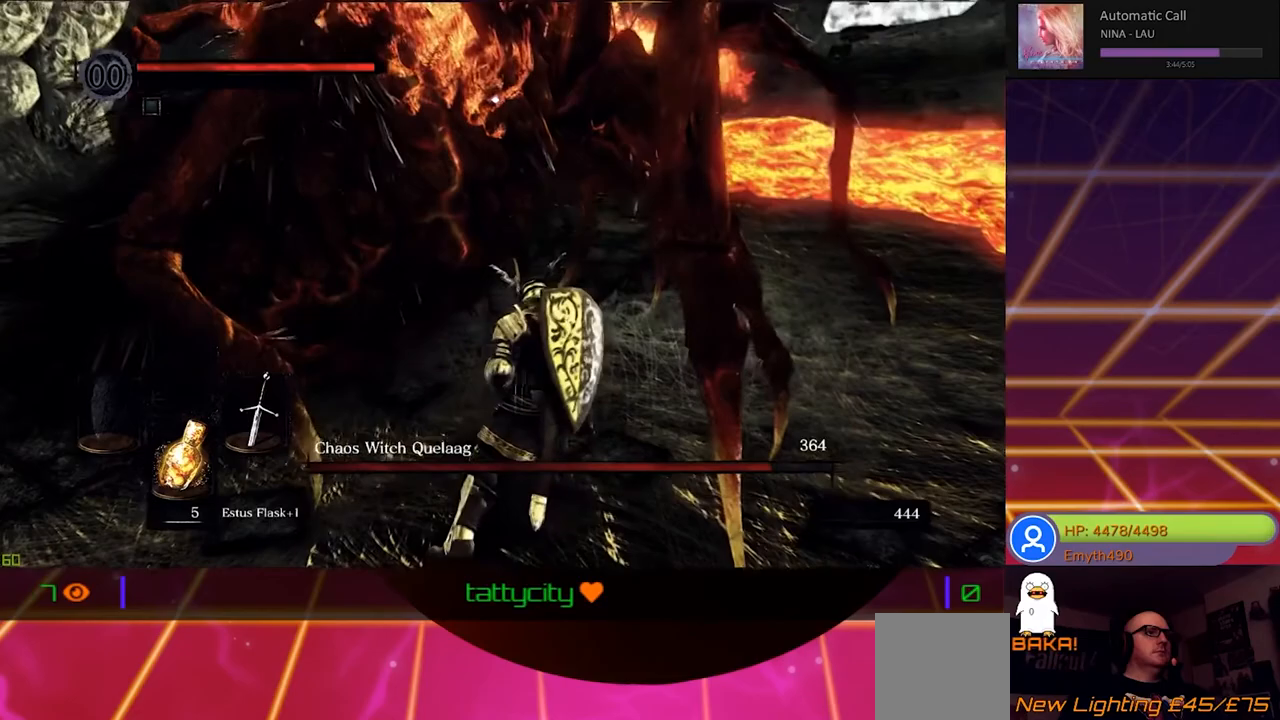
{"buttons": ["R1"], "left_stick": "left", "right_stick": "center", "events": [[17, "R1", "down"], [167, "R1", "up"], [250, "R1", "down"], [383, "R1", "up"], [467, "R1", "down"], [467, "left_stick", "left"]]}
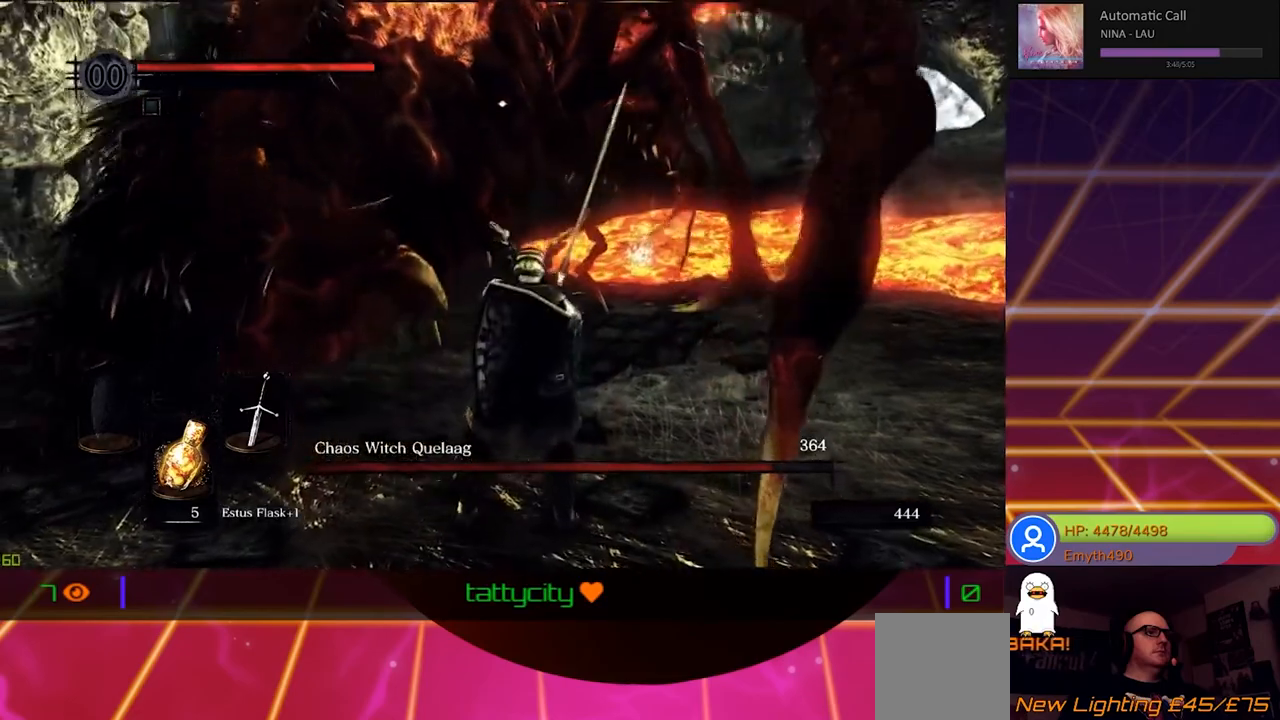
{"buttons": [], "left_stick": "down-left", "right_stick": "center", "events": [[100, "R1", "up"], [217, "left_stick", "down-left"]]}
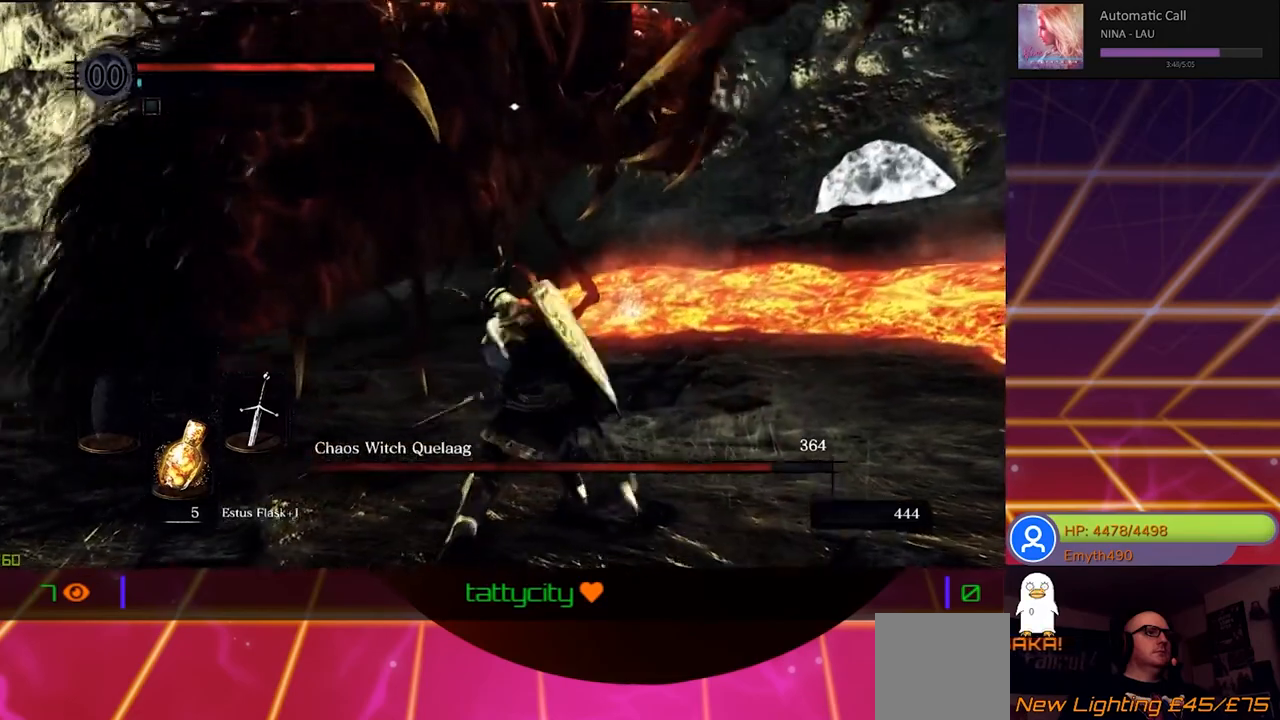
{"buttons": ["B"], "left_stick": "down-left", "right_stick": "center", "events": [[200, "B", "down"], [350, "B", "up"], [367, "B", "down"]]}
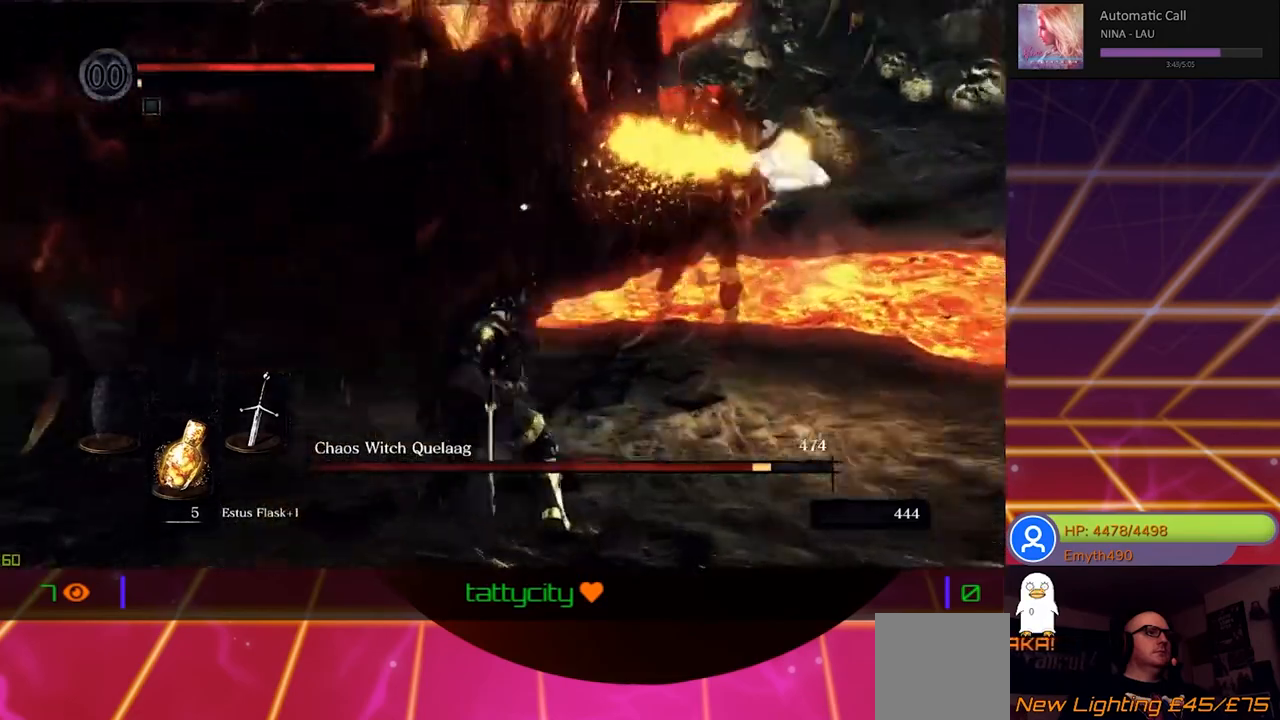
{"buttons": ["B"], "left_stick": "down-left", "right_stick": "center", "events": [[17, "B", "up"], [50, "B", "down"], [367, "B", "up"], [400, "B", "down"]]}
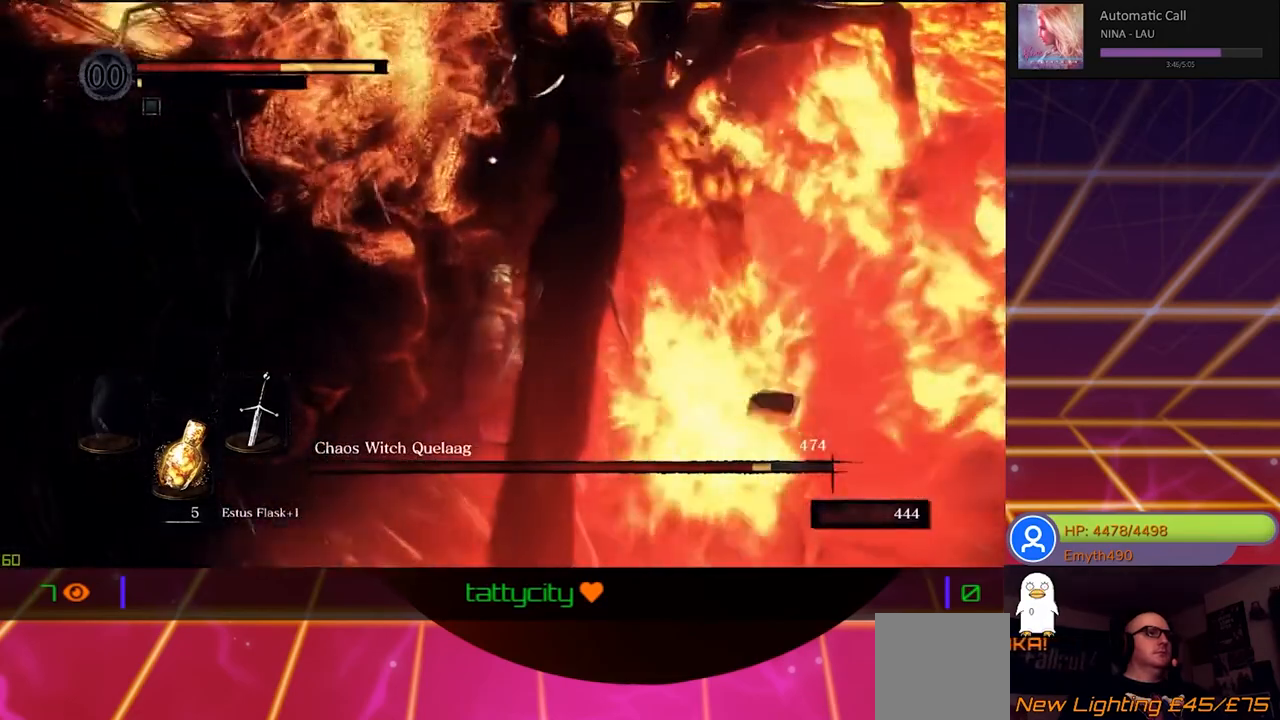
{"buttons": ["B"], "left_stick": "down-left", "right_stick": "center", "events": [[67, "B", "up"], [117, "B", "down"], [317, "B", "up"], [350, "B", "down"]]}
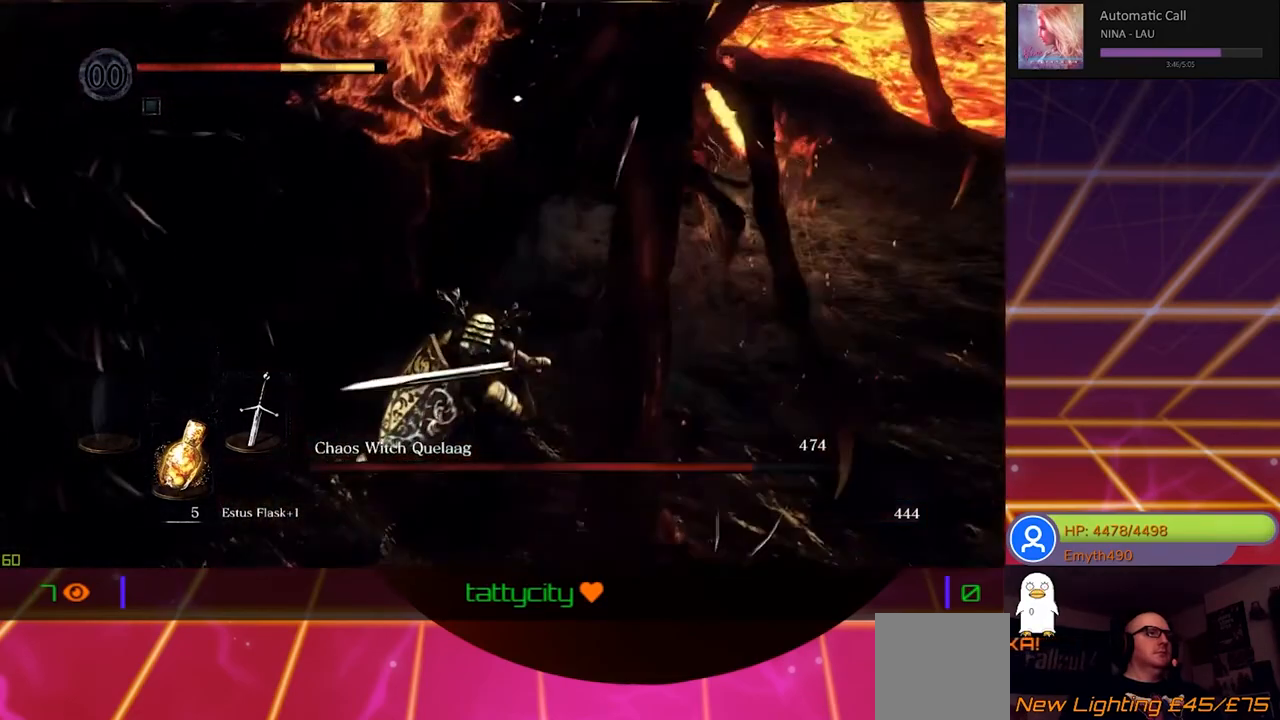
{"buttons": [], "left_stick": "down-left", "right_stick": "center", "events": [[33, "B", "up"], [83, "B", "down"], [267, "B", "up"], [333, "B", "down"], [483, "B", "up"]]}
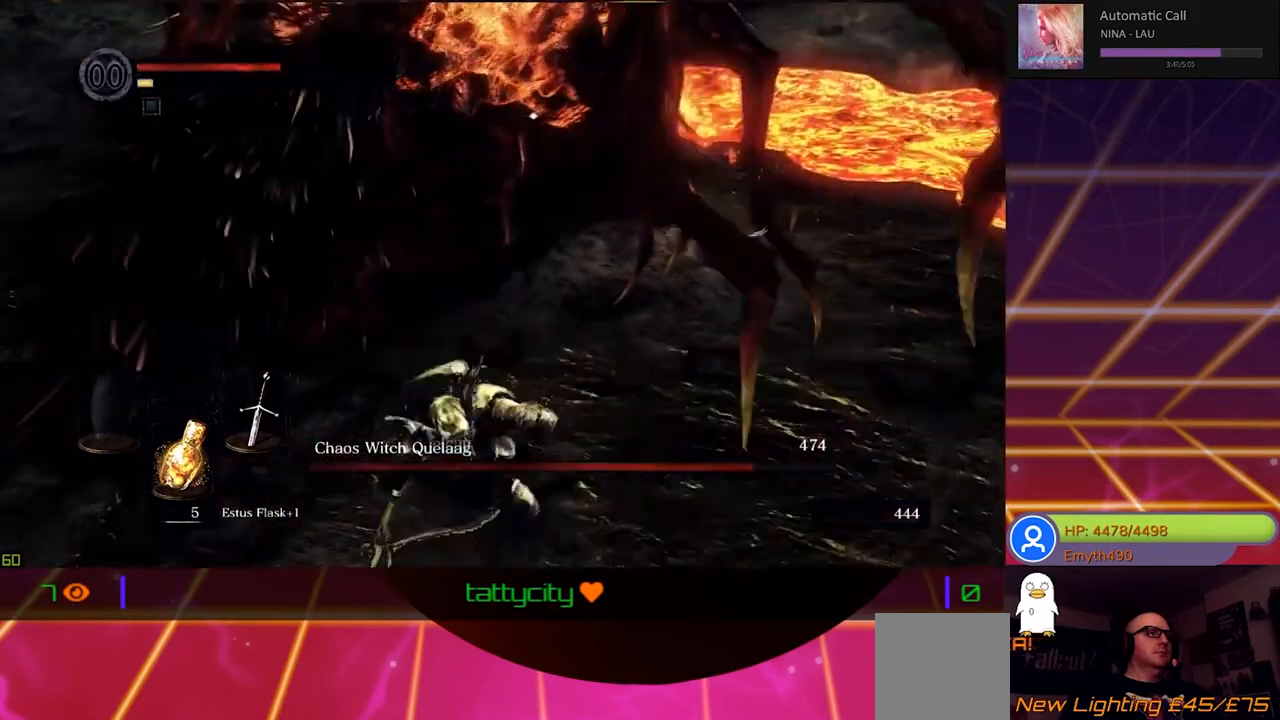
{"buttons": [], "left_stick": "left", "right_stick": "center", "events": [[183, "left_stick", "left"]]}
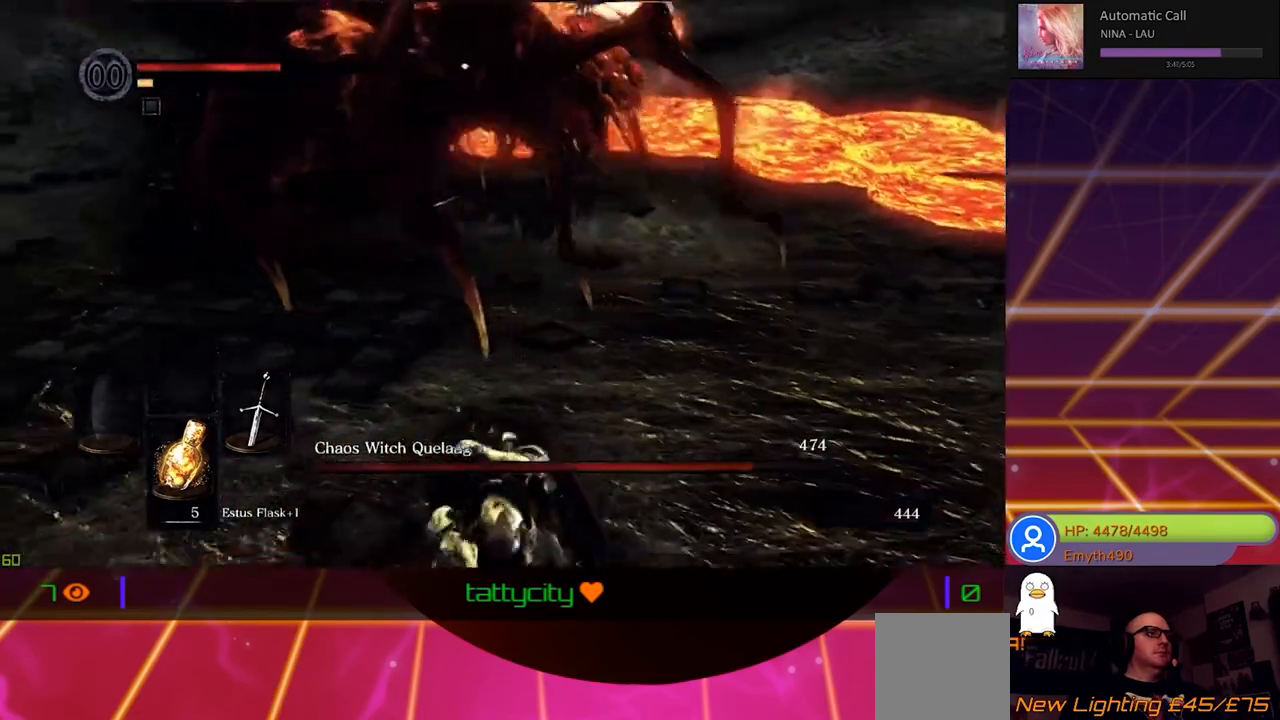
{"buttons": ["B"], "left_stick": "down-left", "right_stick": "center", "events": [[83, "left_stick", "down-left"], [483, "B", "down"]]}
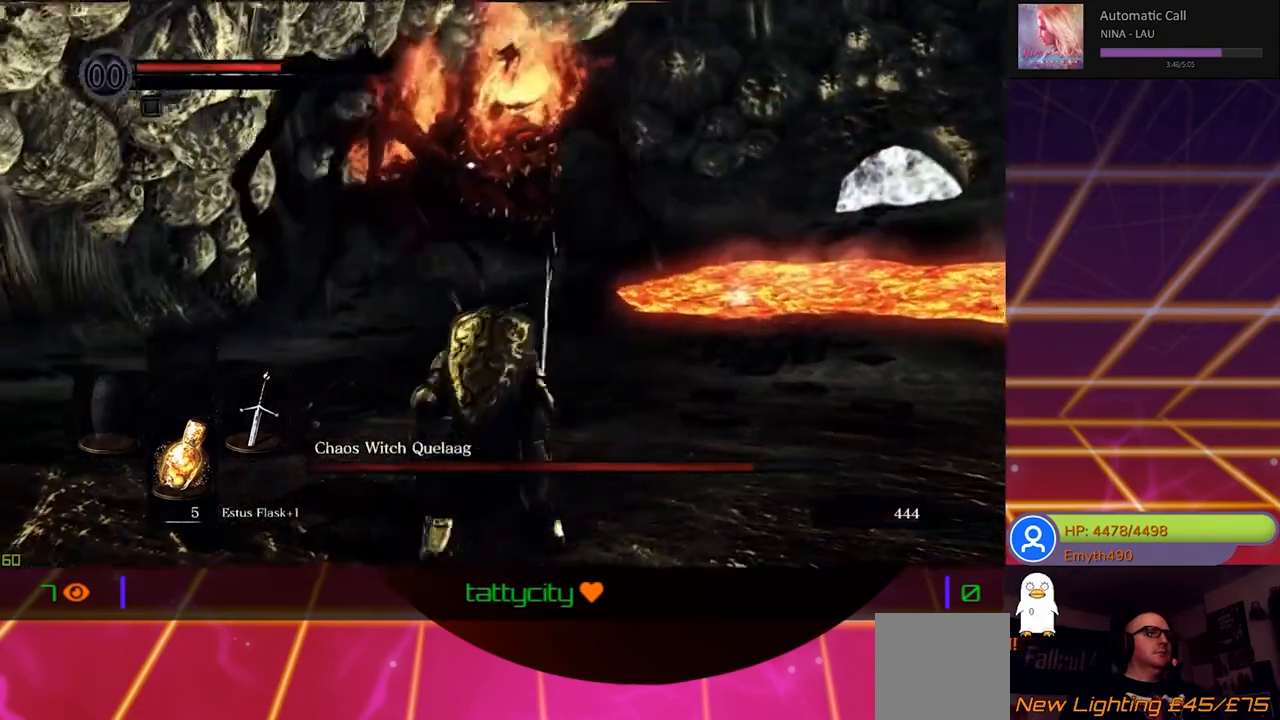
{"buttons": ["B"], "left_stick": "down-left", "right_stick": "center", "events": [[133, "B", "up"], [233, "B", "down"], [383, "B", "up"], [483, "B", "down"]]}
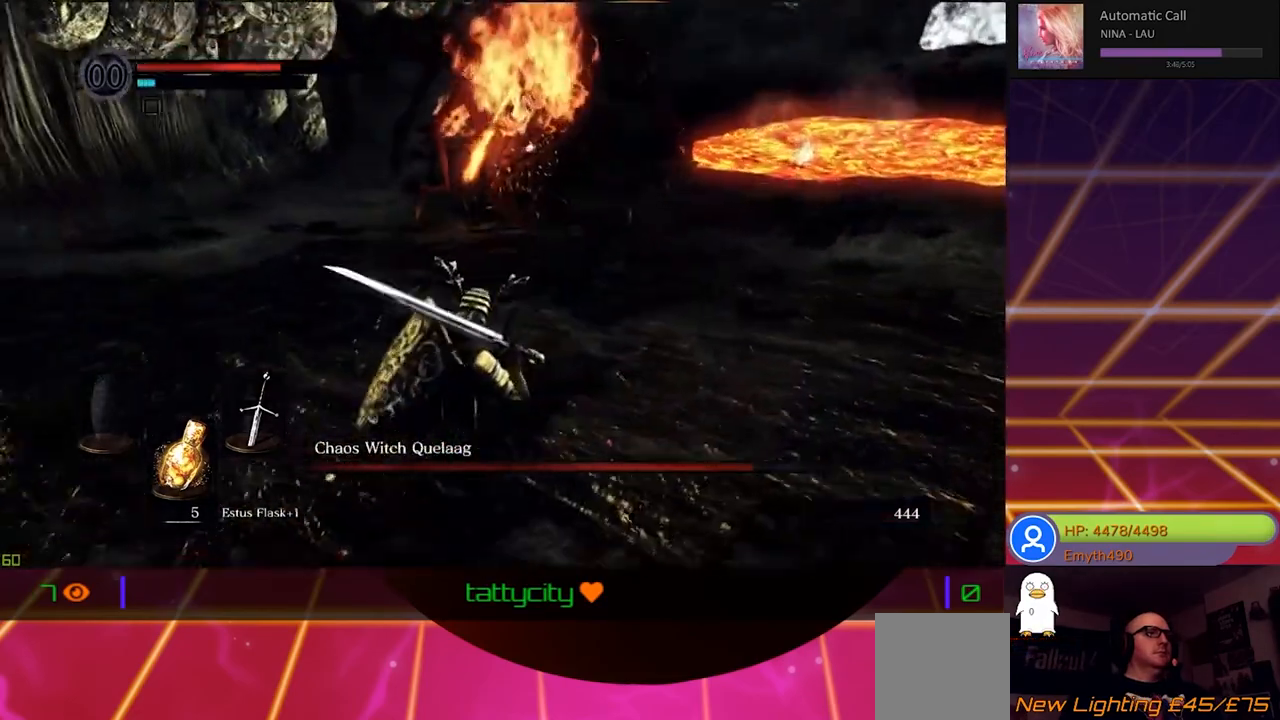
{"buttons": ["B"], "left_stick": "down-left", "right_stick": "center", "events": [[133, "B", "up"], [217, "B", "down"], [383, "B", "up"], [450, "B", "down"]]}
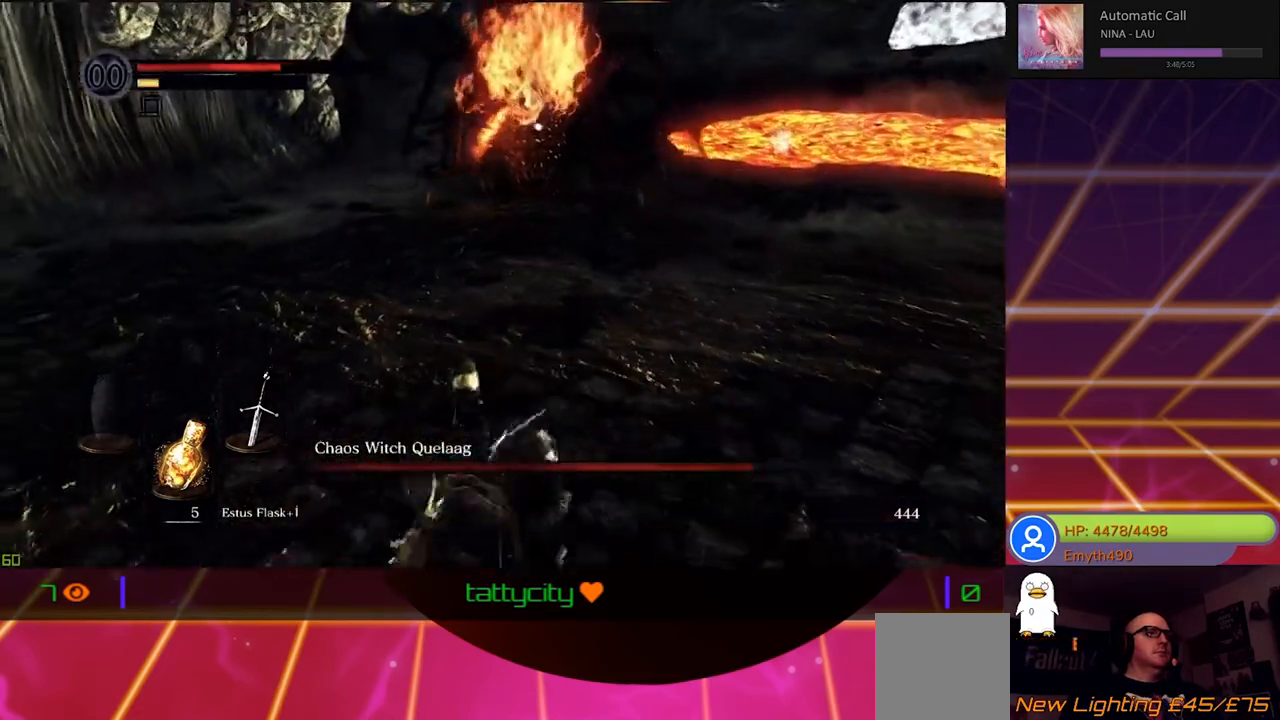
{"buttons": ["B"], "left_stick": "down-left", "right_stick": "center", "events": [[117, "B", "up"], [200, "B", "down"], [350, "B", "up"], [417, "B", "down"]]}
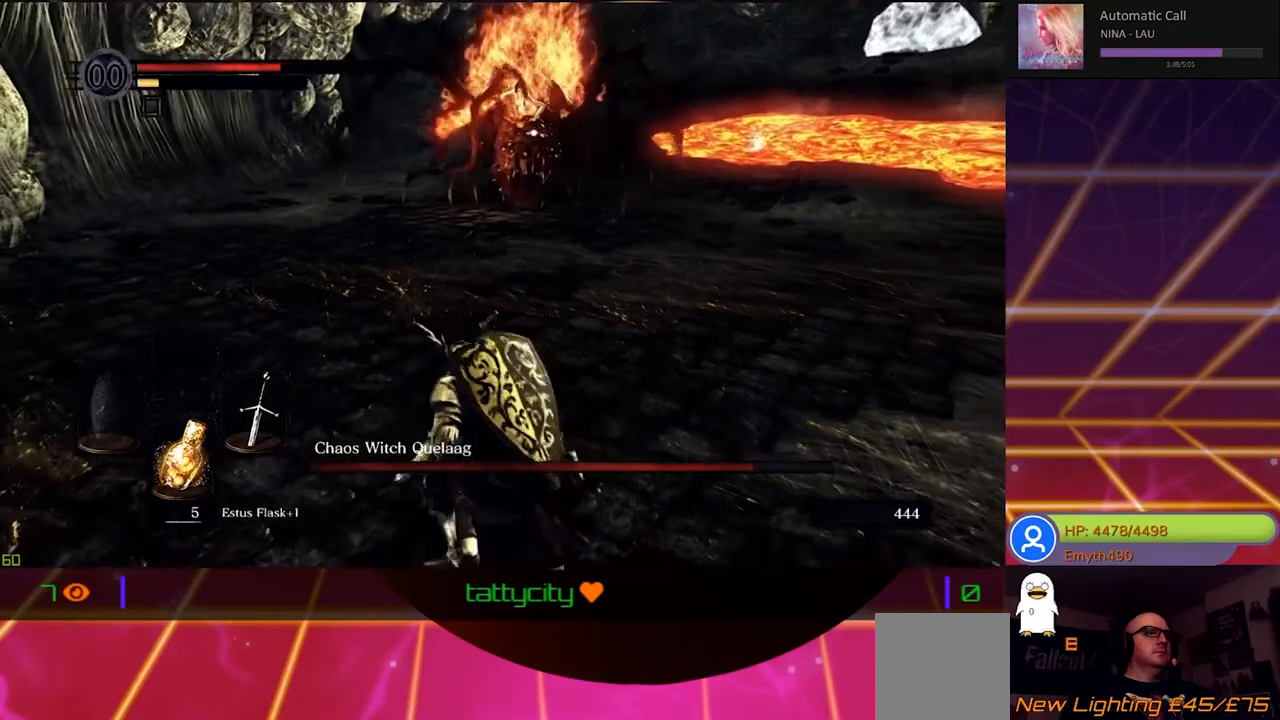
{"buttons": [], "left_stick": "down-left", "right_stick": "center", "events": [[33, "B", "up"], [117, "B", "down"], [267, "B", "up"], [333, "B", "down"], [483, "B", "up"]]}
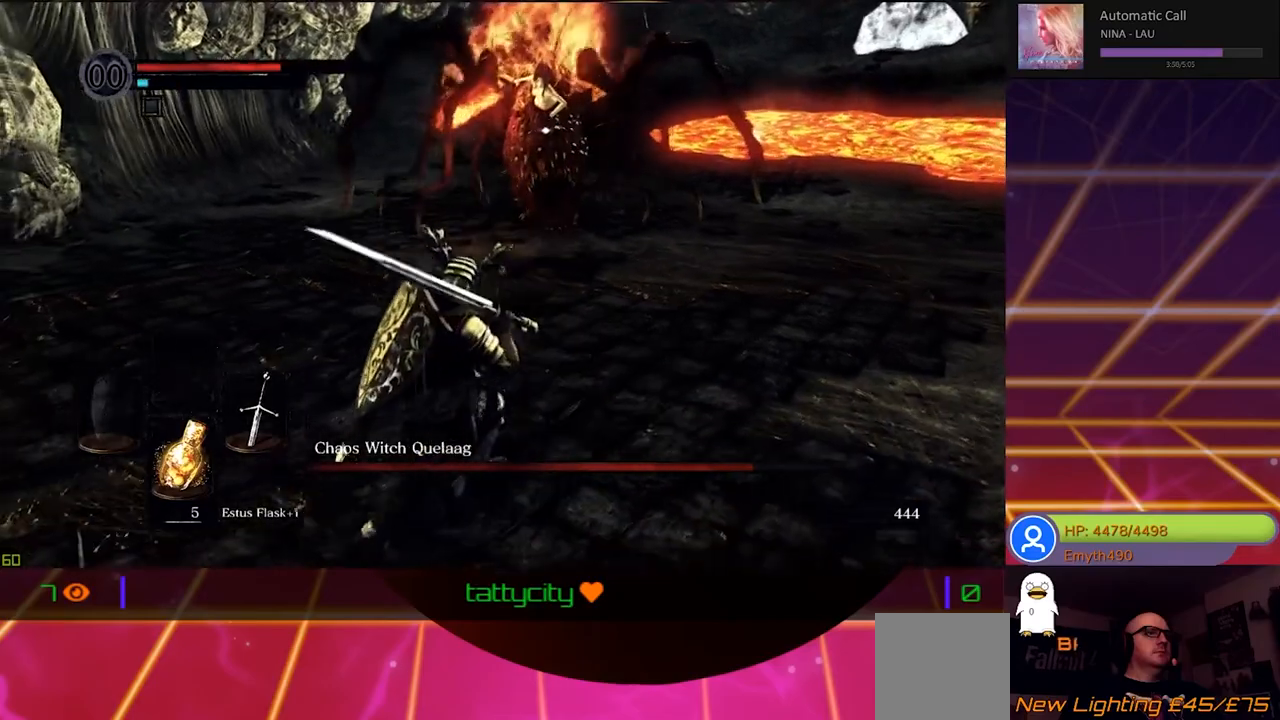
{"buttons": [], "left_stick": "down-left", "right_stick": "center", "events": []}
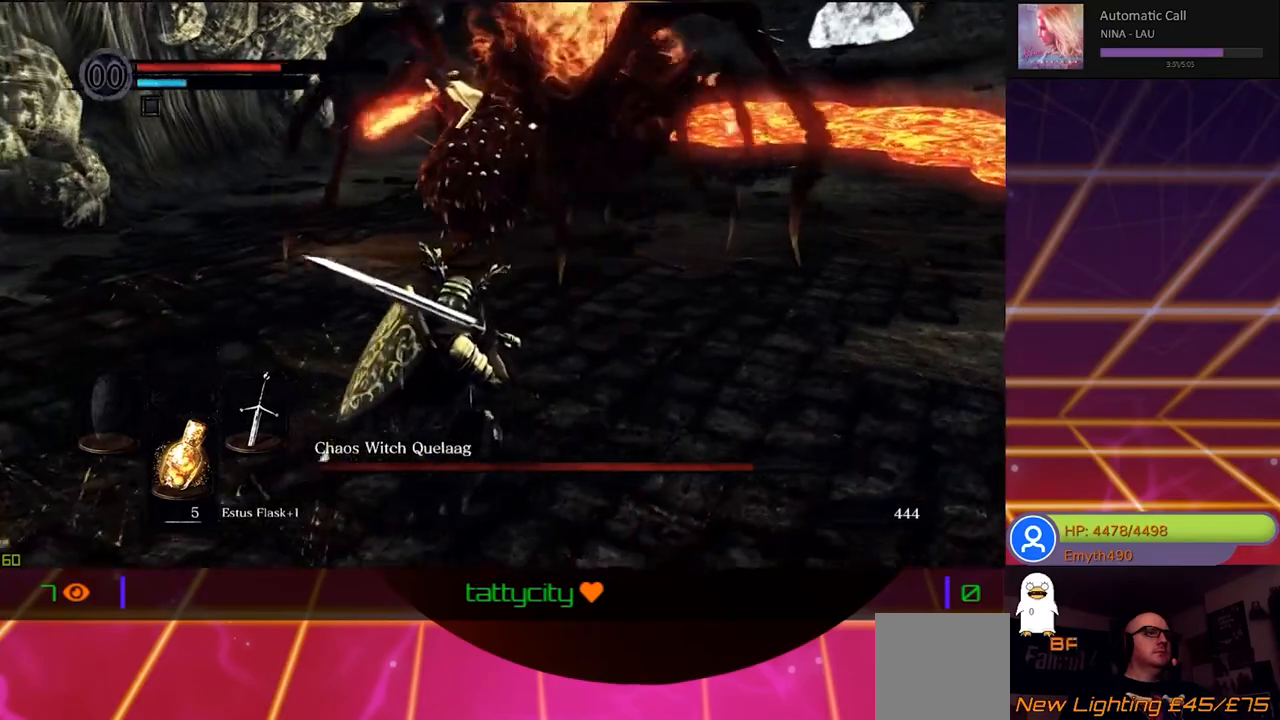
{"buttons": [], "left_stick": "down", "right_stick": "center", "events": [[467, "left_stick", "down"]]}
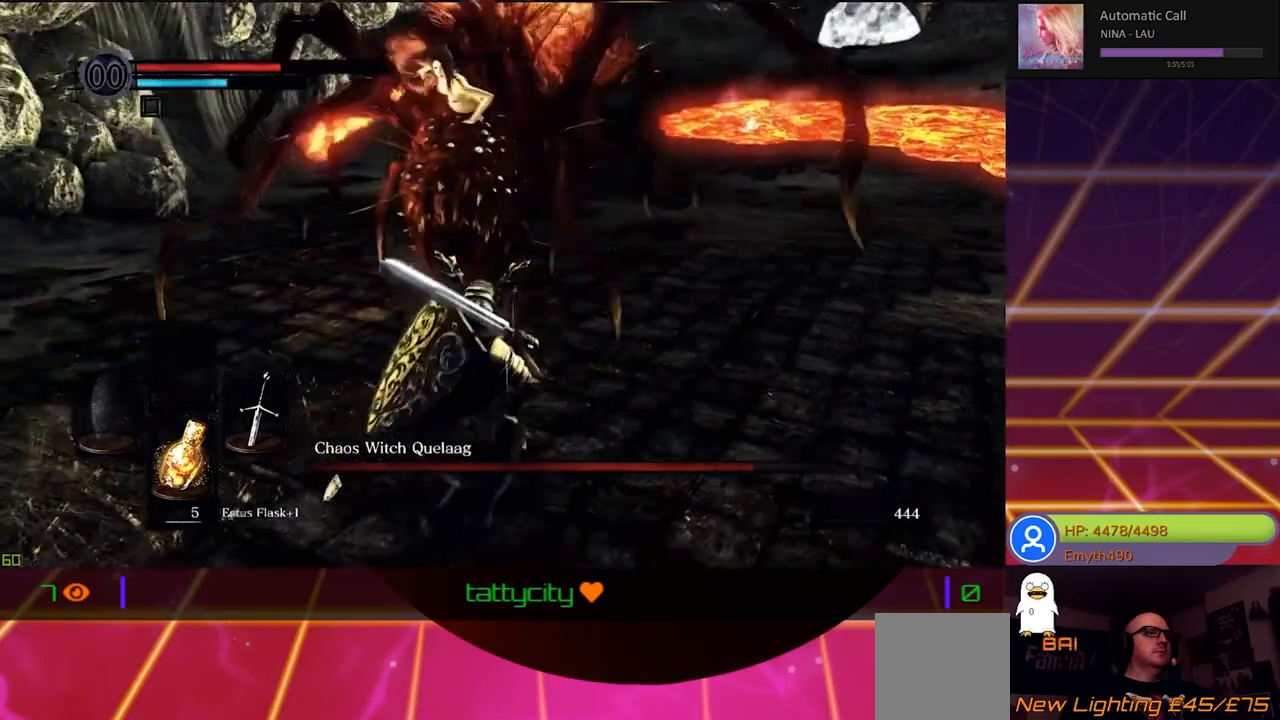
{"buttons": [], "left_stick": "right", "right_stick": "center", "events": [[33, "left_stick", "down-right"], [317, "left_stick", "right"]]}
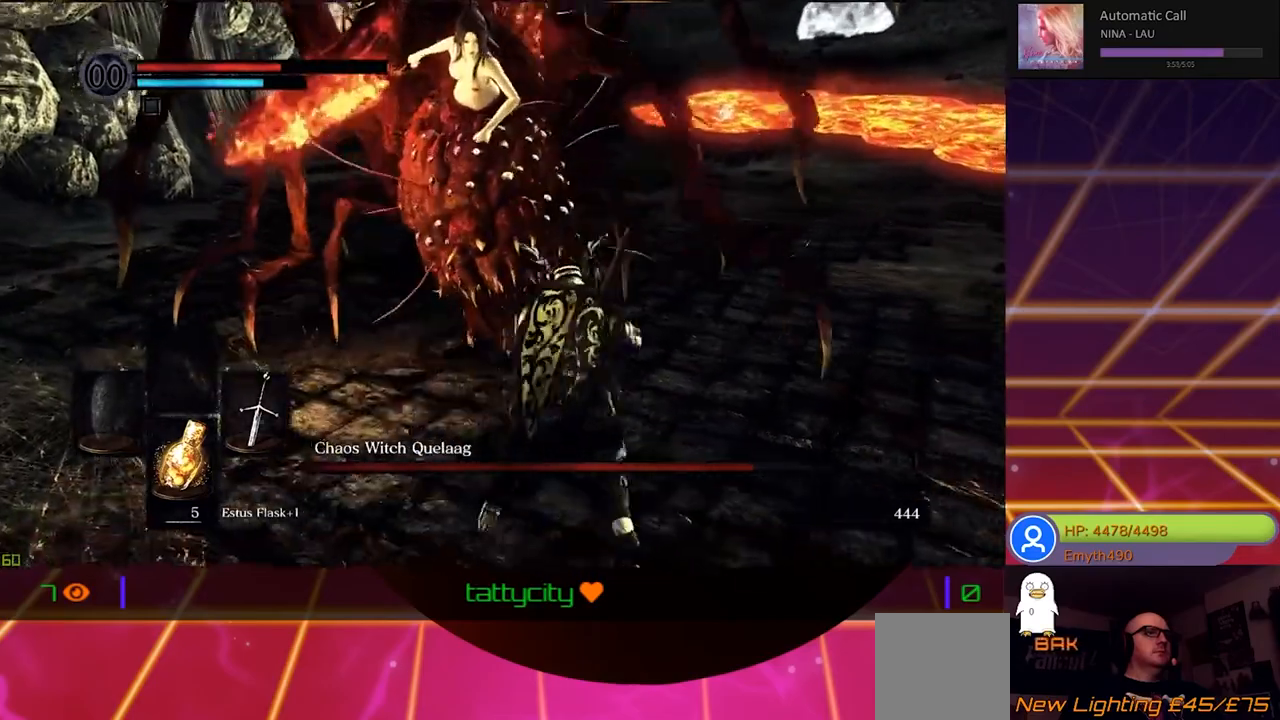
{"buttons": [], "left_stick": "right", "right_stick": "center", "events": [[300, "B", "down"], [500, "B", "up"]]}
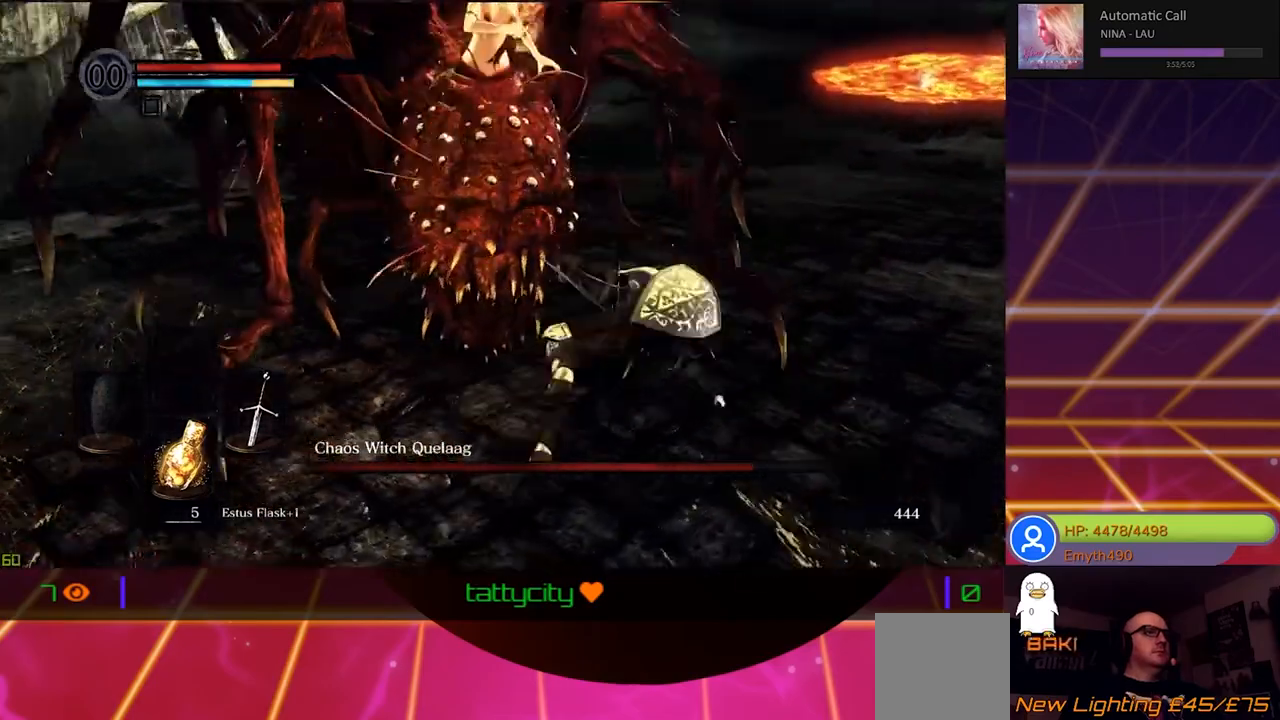
{"buttons": [], "left_stick": "right", "right_stick": "center", "events": [[67, "B", "down"], [267, "B", "up"], [333, "B", "down"], [483, "B", "up"]]}
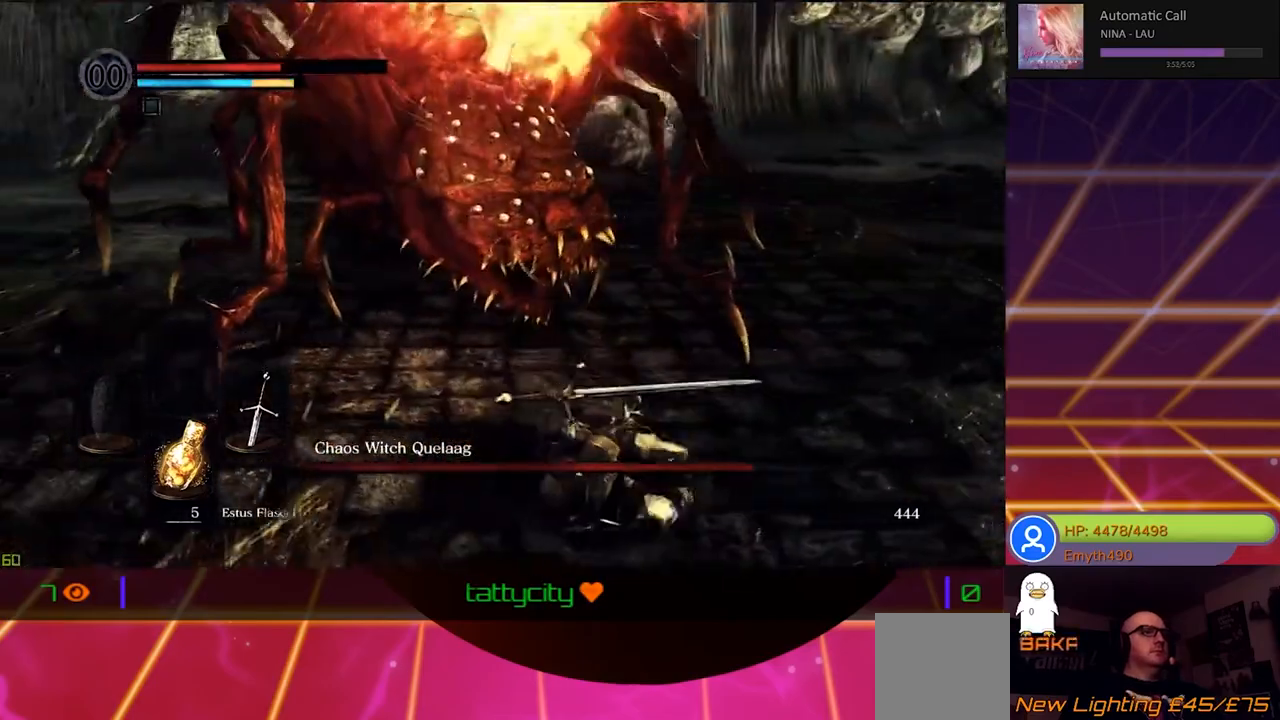
{"buttons": ["B"], "left_stick": "right", "right_stick": "center", "events": [[33, "B", "down"], [167, "B", "up"], [233, "B", "down"], [367, "B", "up"], [433, "B", "down"]]}
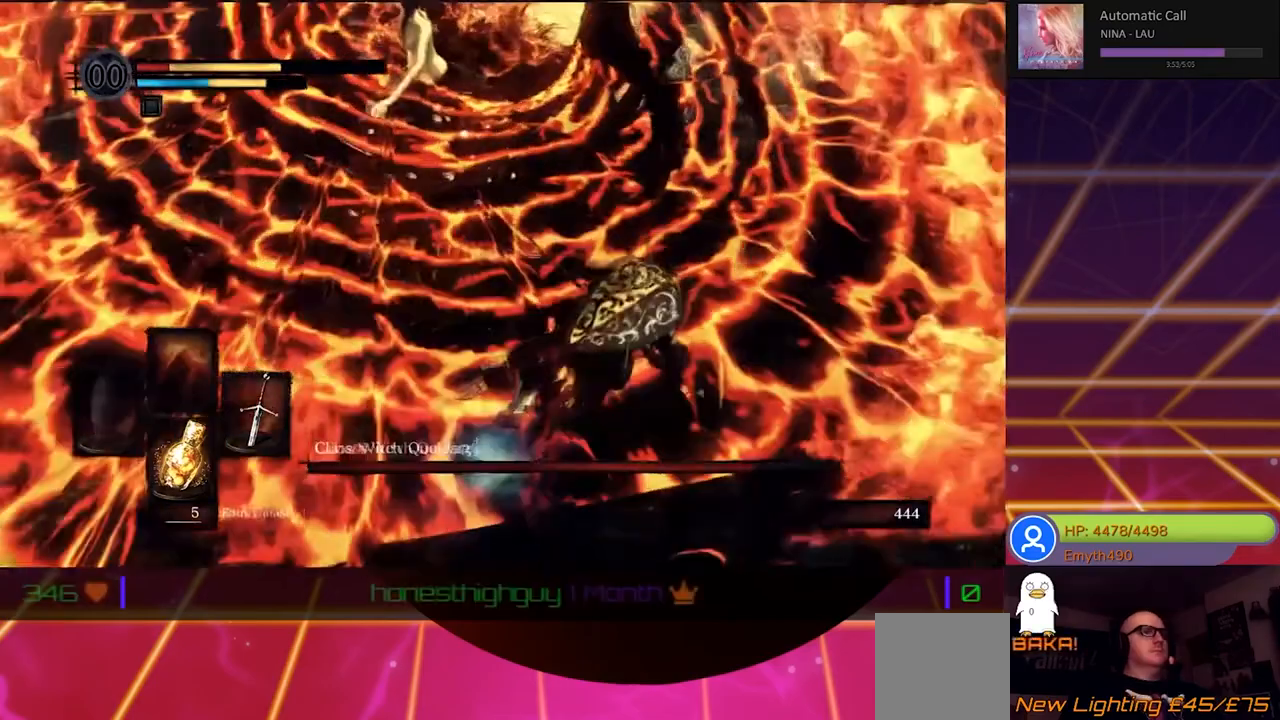
{"buttons": ["B"], "left_stick": "right", "right_stick": "center", "events": [[100, "B", "up"], [183, "B", "down"], [350, "B", "up"], [450, "B", "down"]]}
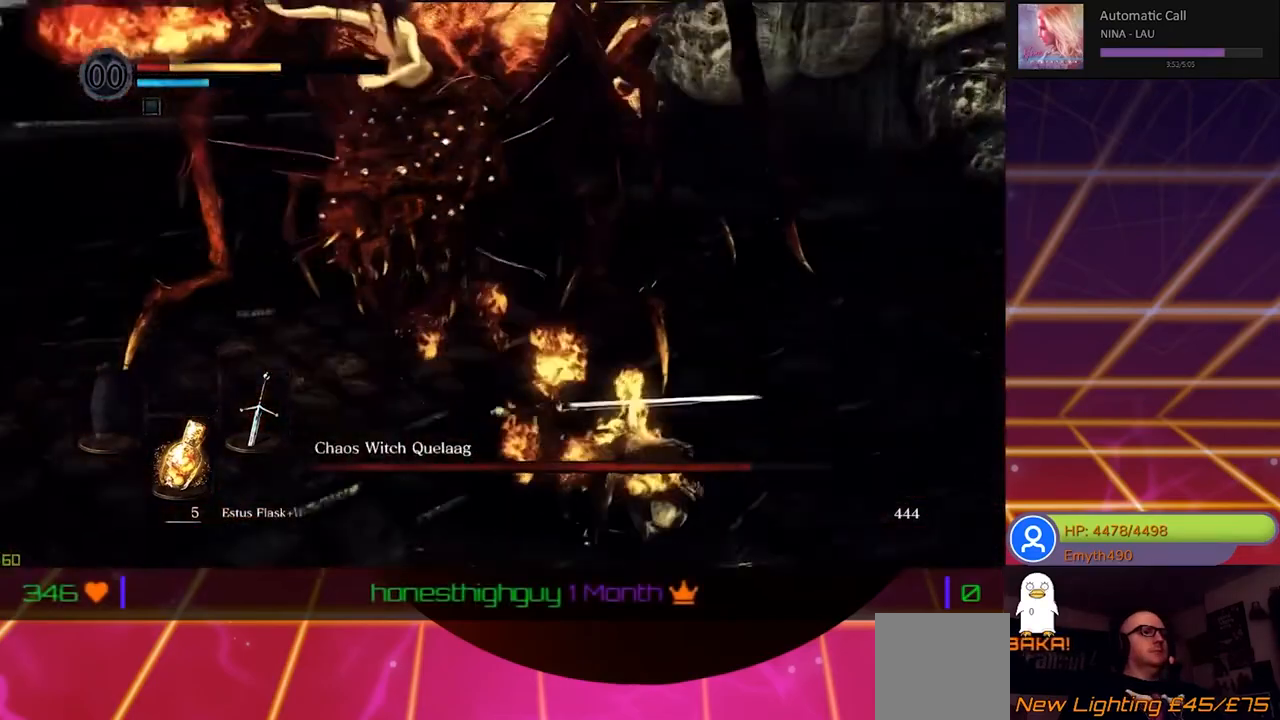
{"buttons": ["B"], "left_stick": "right", "right_stick": "center", "events": [[100, "B", "up"], [233, "B", "down"], [367, "B", "up"], [450, "B", "down"]]}
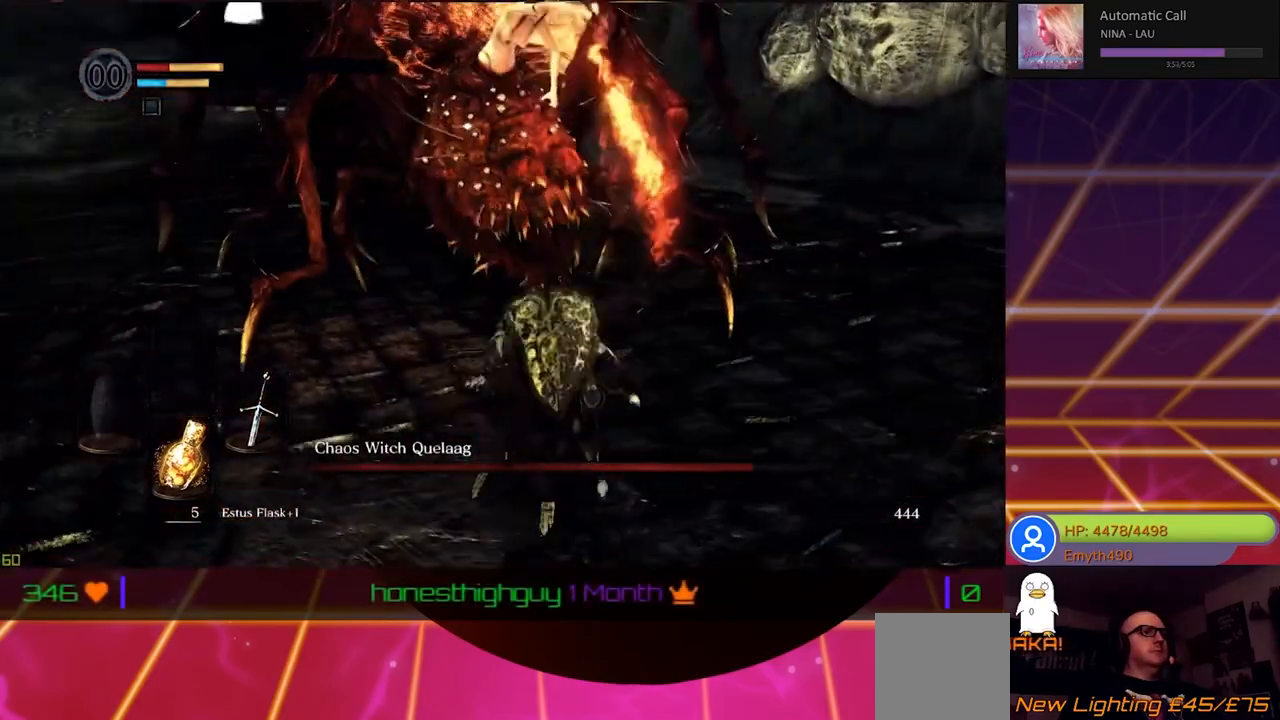
{"buttons": ["B"], "left_stick": "right", "right_stick": "center", "events": [[100, "B", "up"], [183, "B", "down"], [350, "B", "up"], [400, "B", "down"]]}
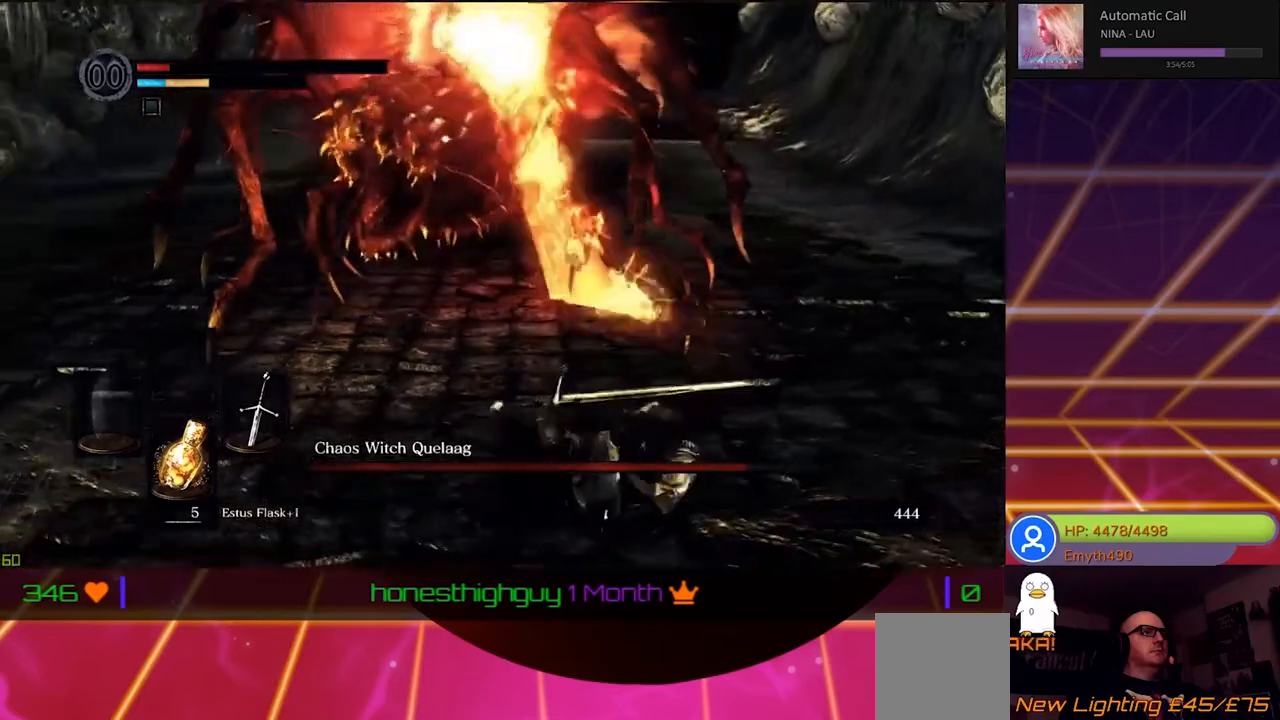
{"buttons": ["B"], "left_stick": "right", "right_stick": "center", "events": [[50, "B", "up"], [117, "B", "down"], [250, "B", "up"], [300, "B", "down"], [433, "B", "up"], [500, "B", "down"]]}
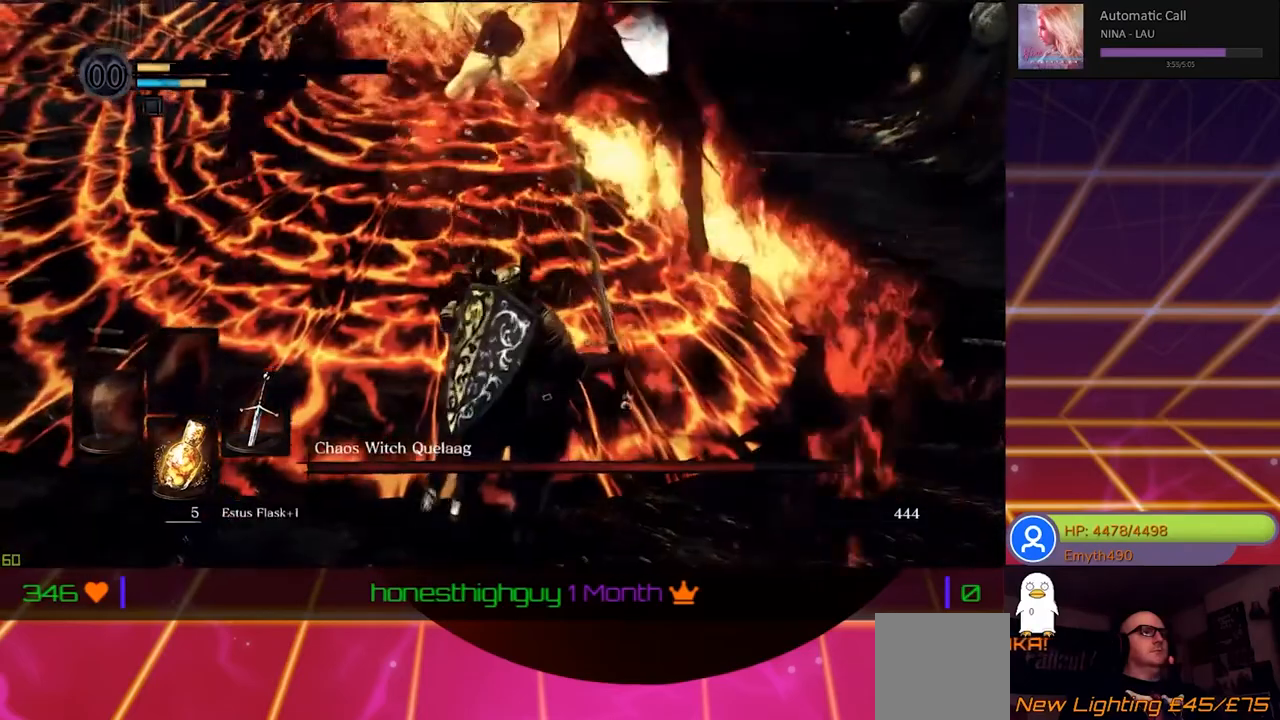
{"buttons": ["B"], "left_stick": "right", "right_stick": "center", "events": [[150, "B", "up"], [233, "B", "down"], [350, "B", "up"], [483, "B", "down"]]}
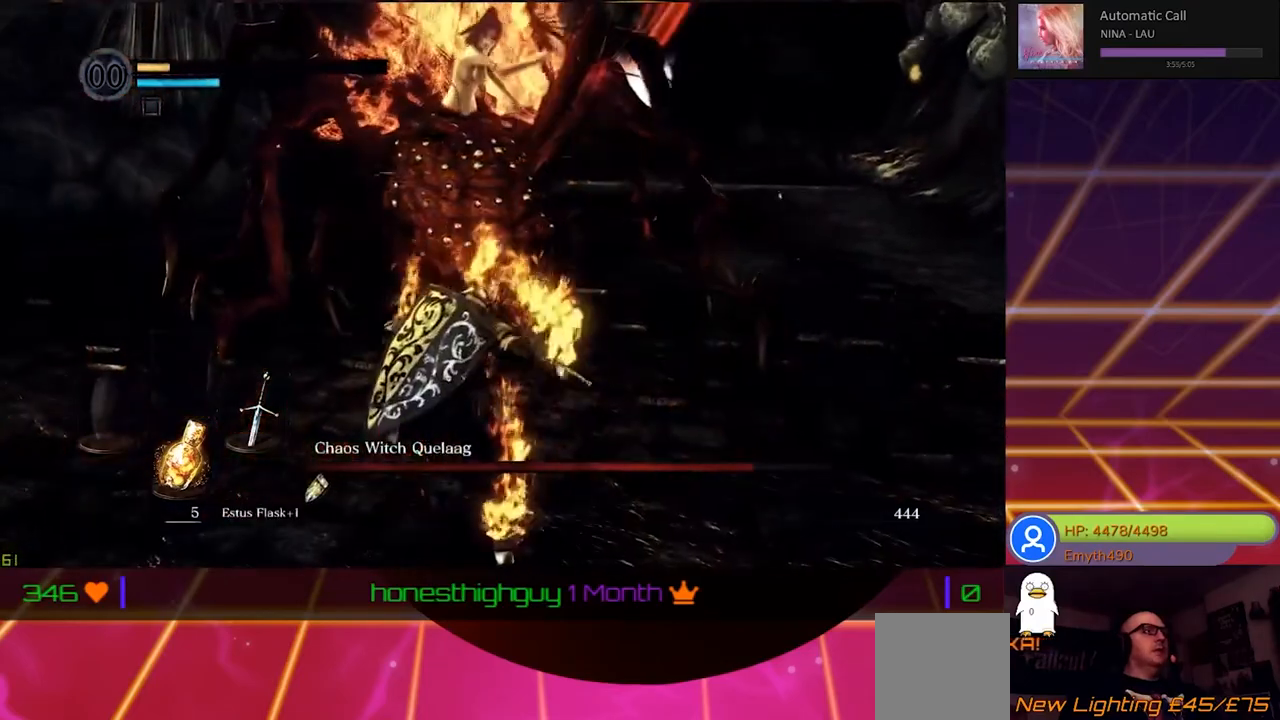
{"buttons": [], "left_stick": "center", "right_stick": "center", "events": [[100, "B", "up"], [150, "left_stick", "center"]]}